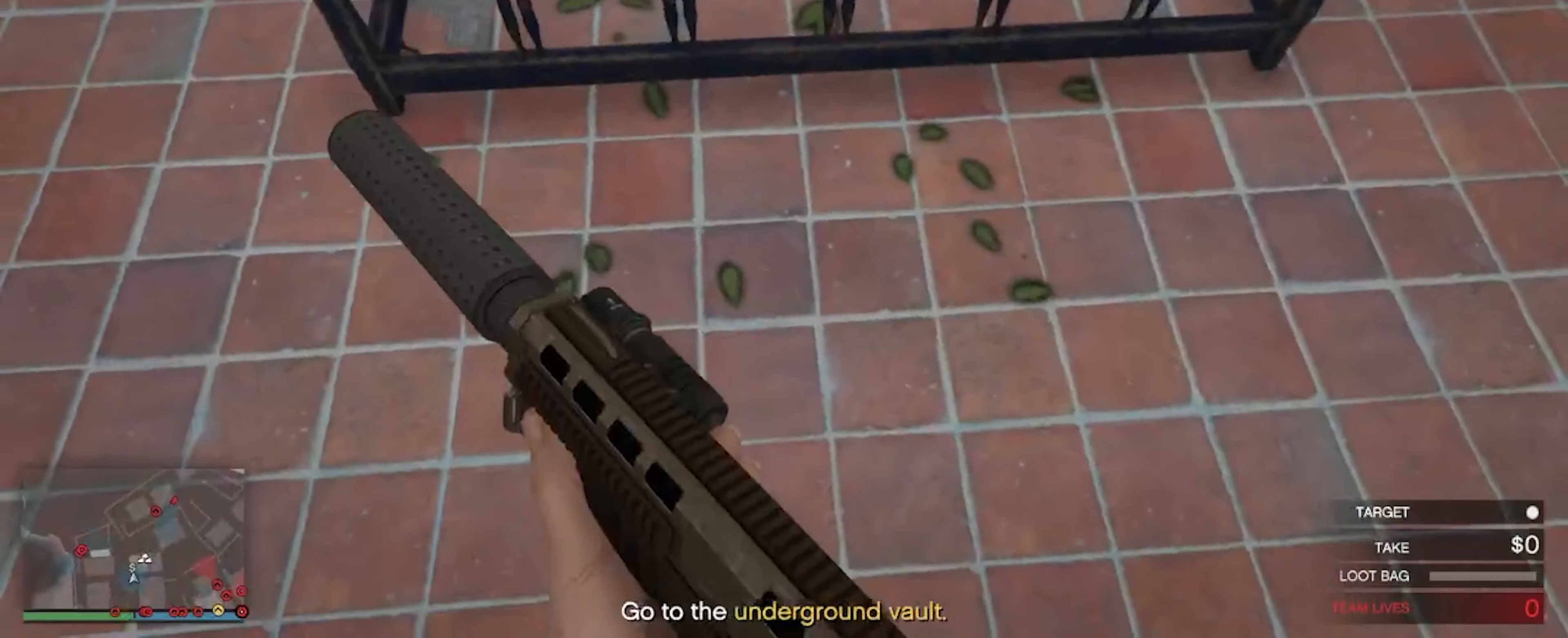
Gameplay with keyboard and mouse; each line is a JSON object with the keys and mouse buttons held at the frame after it. "events" lists presses ("down") and releases ("up") of "a", "d", "s", "shift", "space", "w", "mouse_left", "mouse_wheel" and "mouse_right" between this image and that frame as [ms after this image, input, new state], when the widget could be followed in between. "mouse_left", "mouse_wheel", "mouse_right" = the "left", "wheel", "right" buttons of the "mouse" list. No other keys are recorded. "wheel" means that the mouse wheel is clicked or scrolled. Not read: mouse_move.
{"keys": ["w"], "mouse": [], "events": [[167, "w", "down"]]}
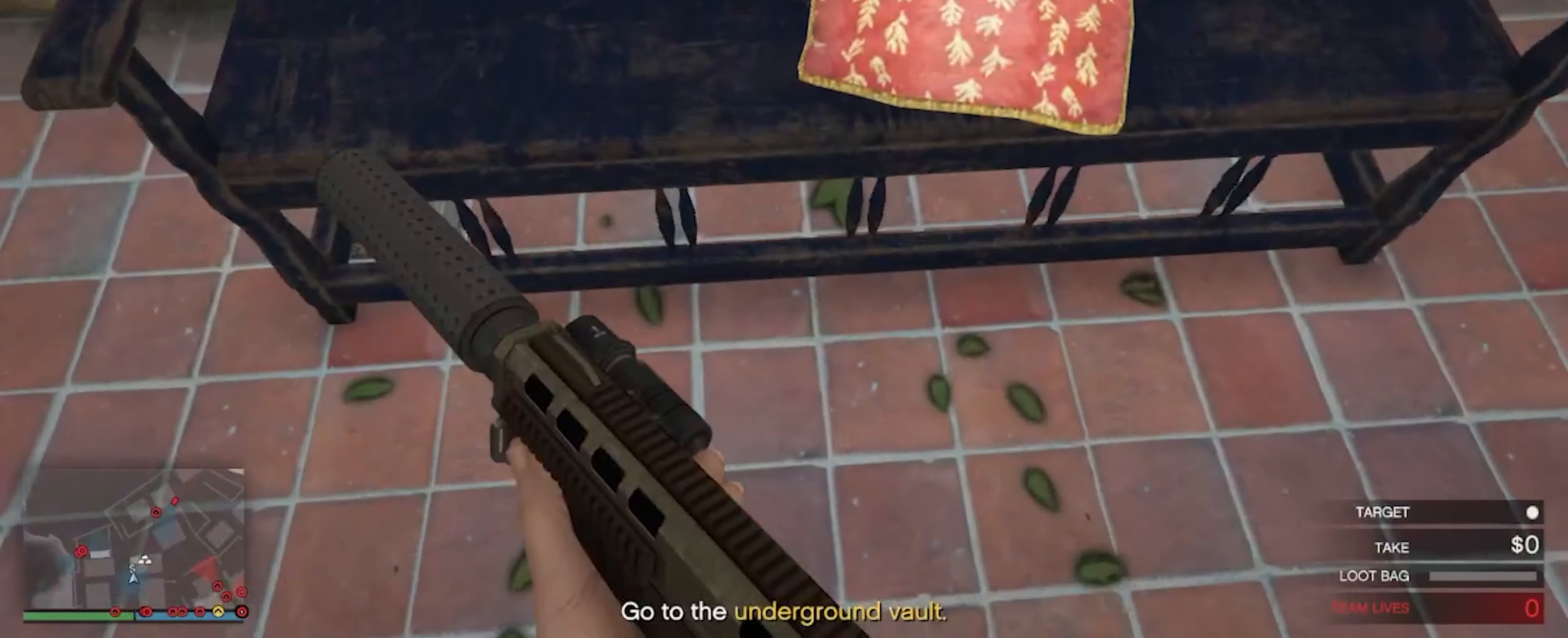
{"keys": ["w"], "mouse": [], "events": []}
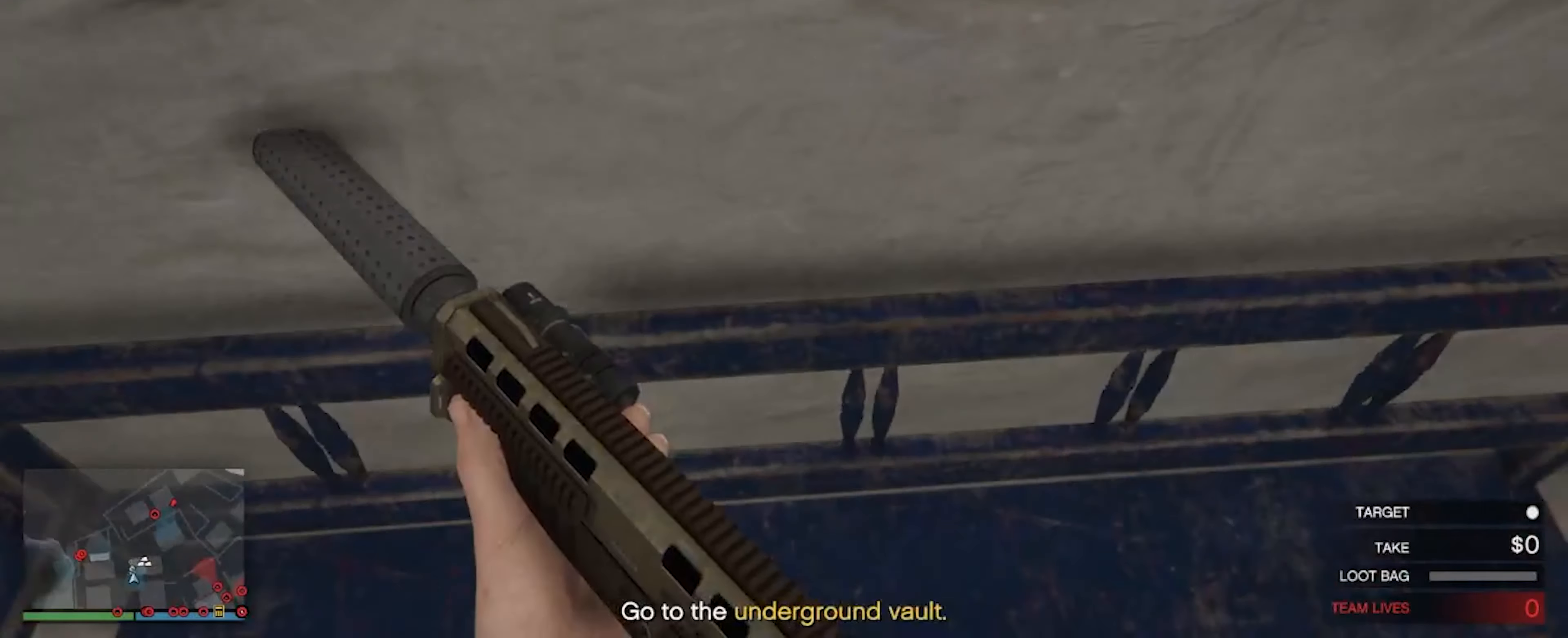
{"keys": ["s"], "mouse": [], "events": [[333, "w", "up"], [500, "s", "down"]]}
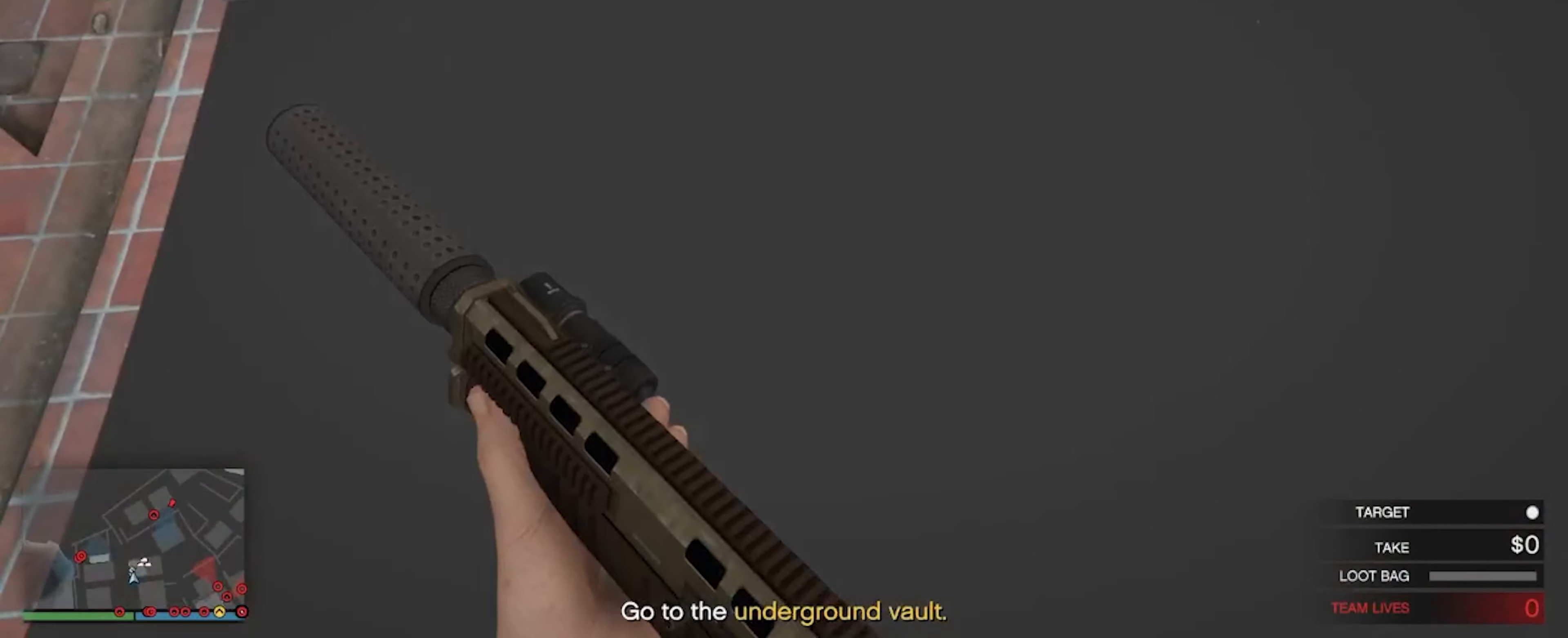
{"keys": ["s"], "mouse": [], "events": []}
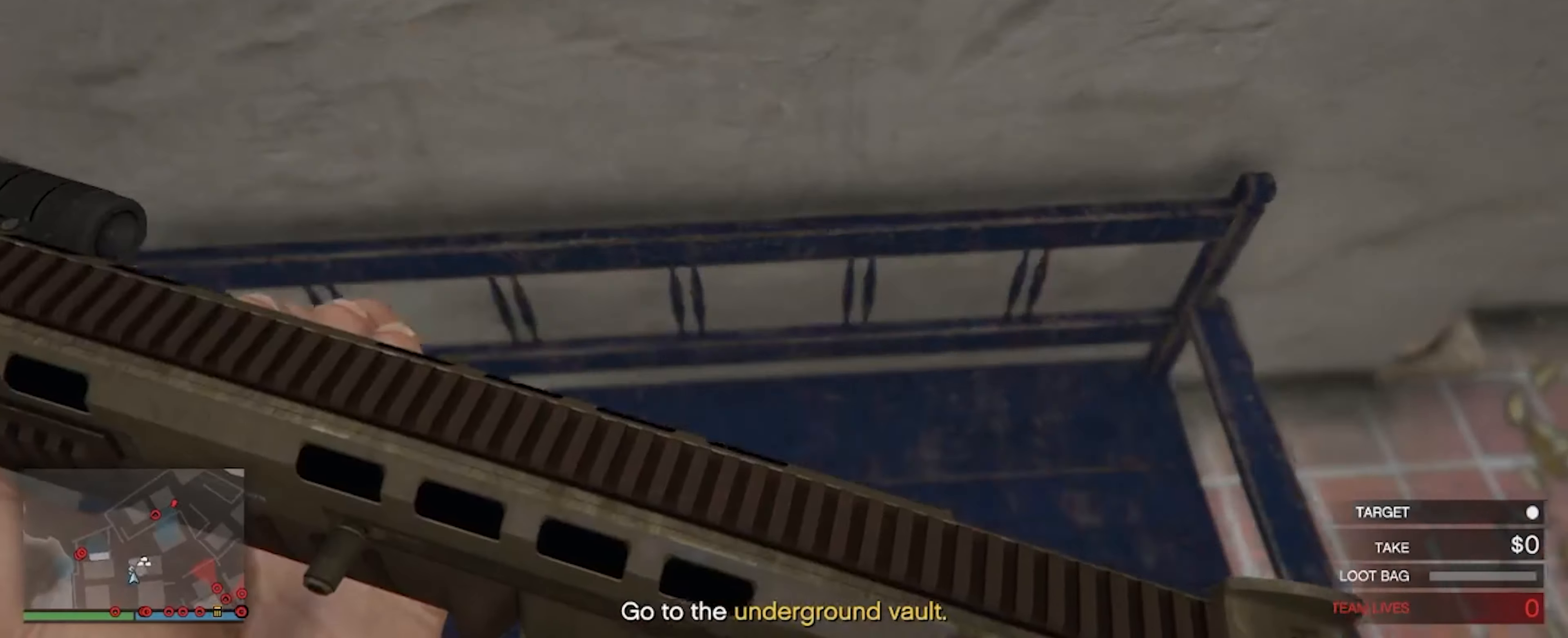
{"keys": ["a"], "mouse": [], "events": [[167, "a", "down"], [433, "s", "up"]]}
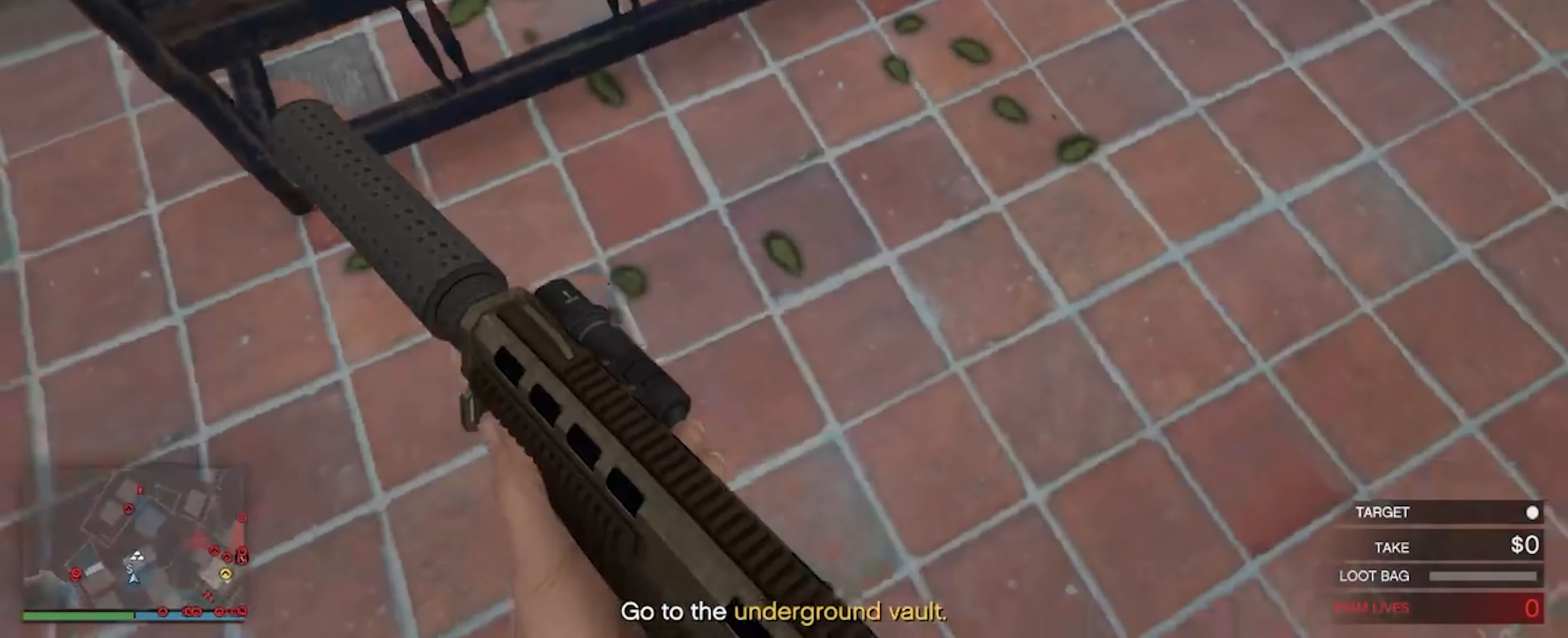
{"keys": ["a", "w"], "mouse": [], "events": [[200, "w", "down"], [233, "a", "up"], [467, "a", "down"]]}
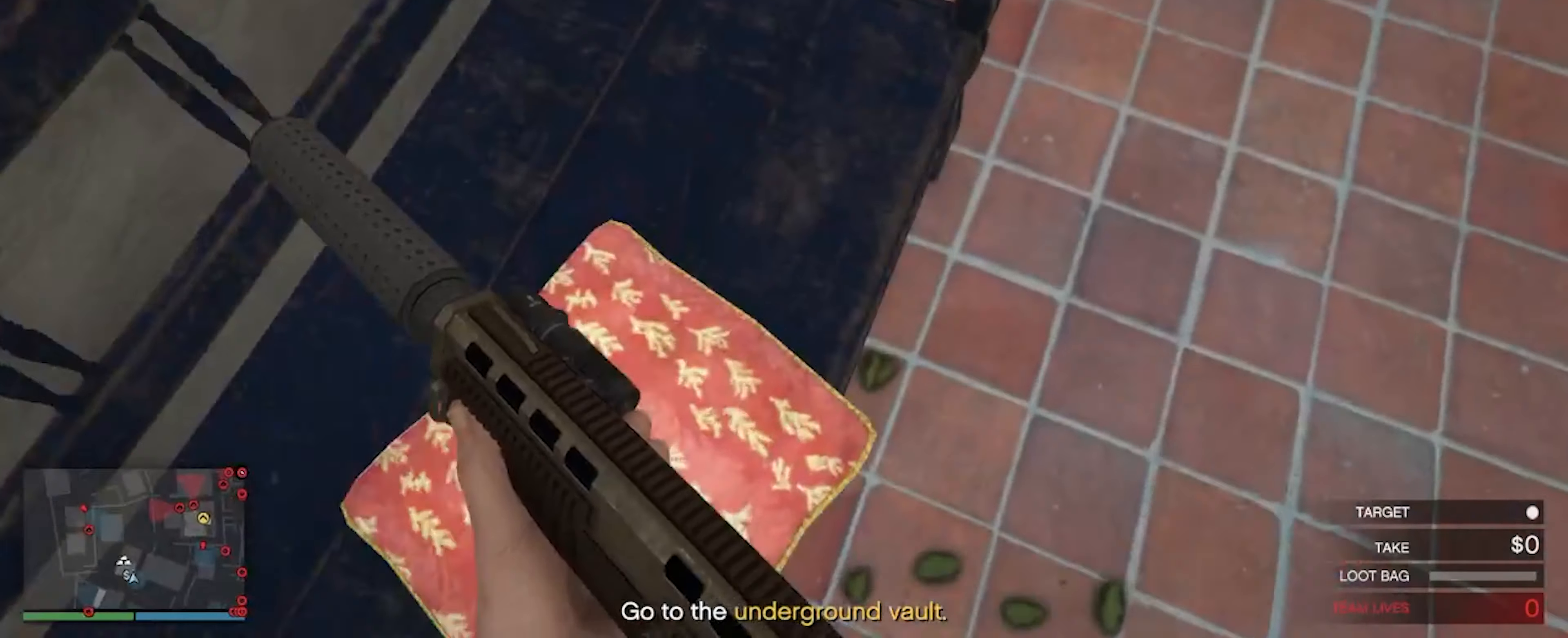
{"keys": ["a", "s"], "mouse": [], "events": [[33, "w", "up"], [167, "s", "down"]]}
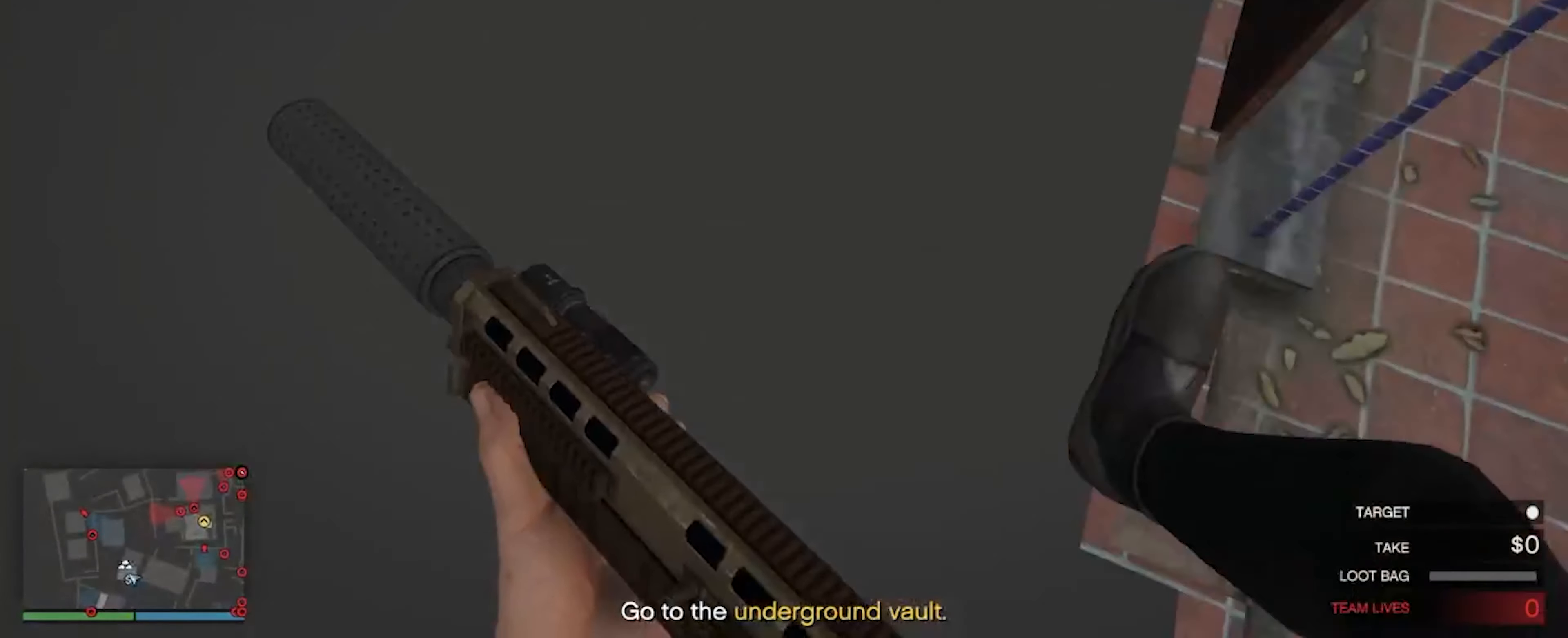
{"keys": ["w"], "mouse": [], "events": [[167, "s", "up"], [467, "w", "down"], [500, "a", "up"]]}
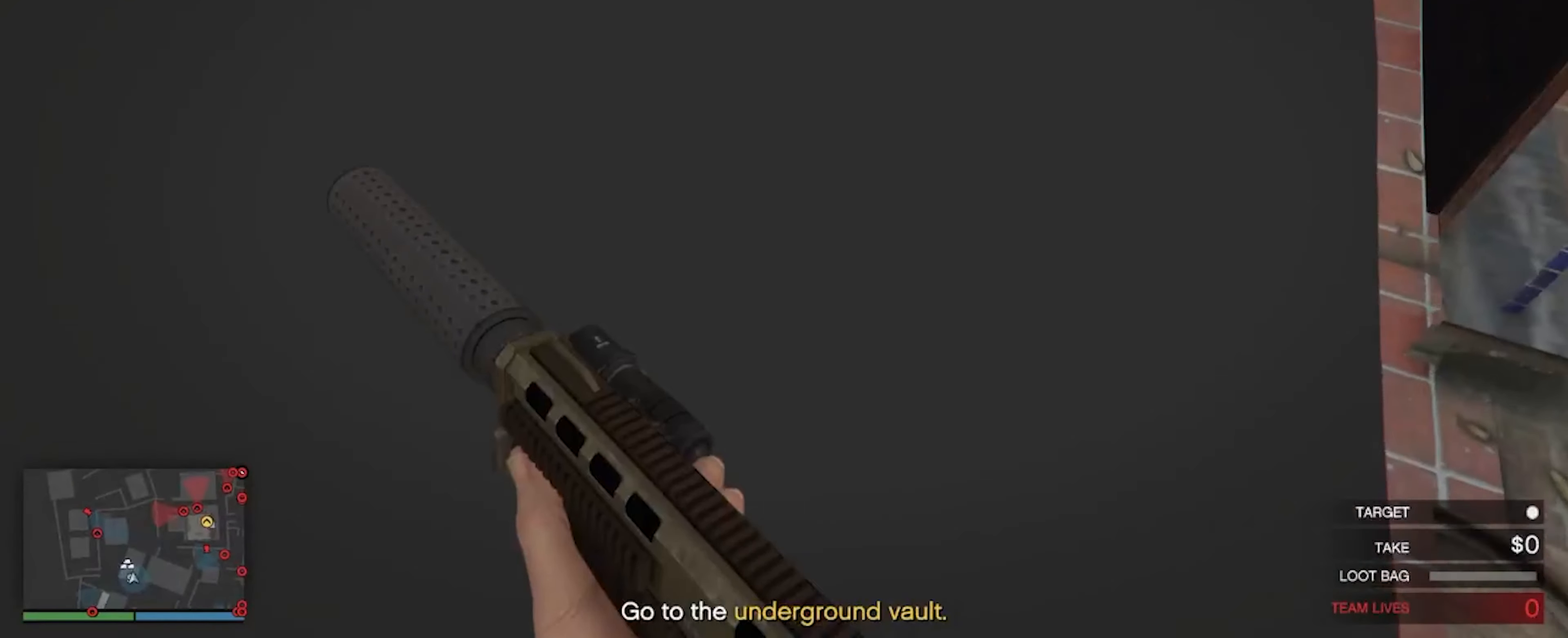
{"keys": [], "mouse": [], "events": [[200, "w", "up"]]}
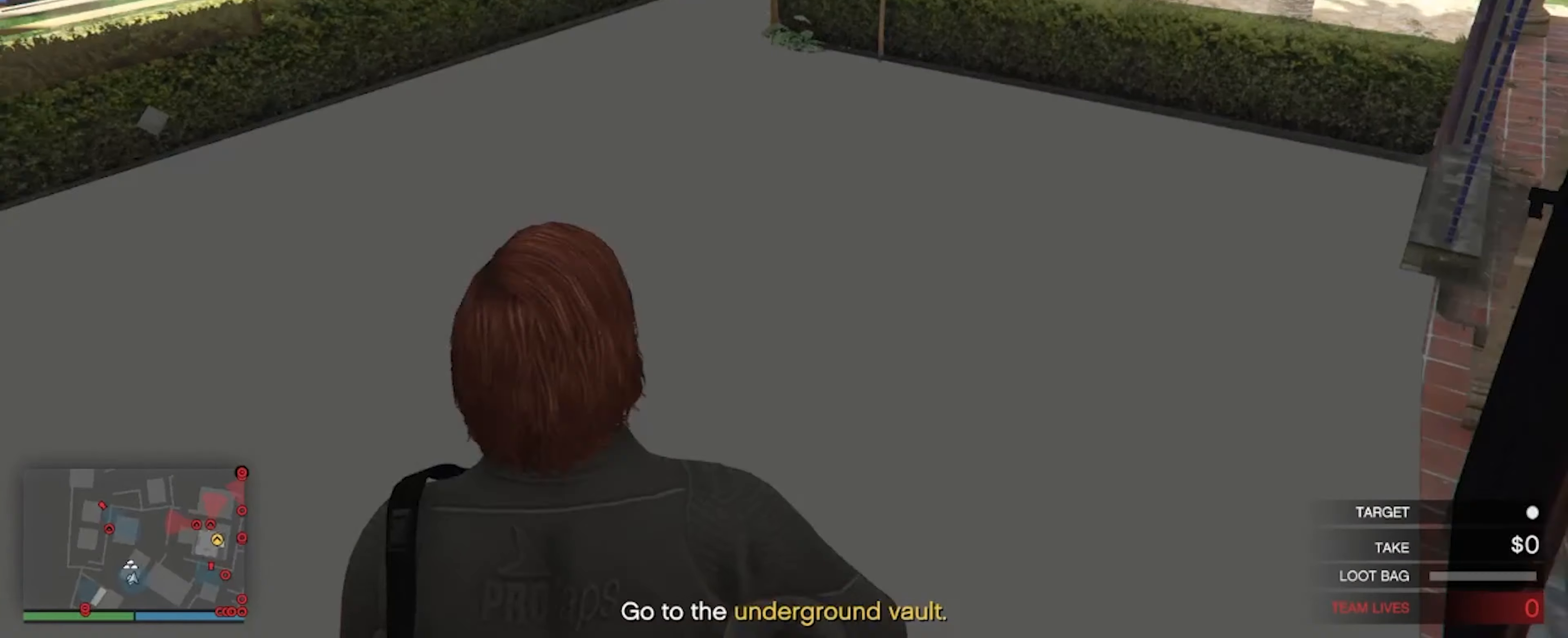
{"keys": [], "mouse": [], "events": []}
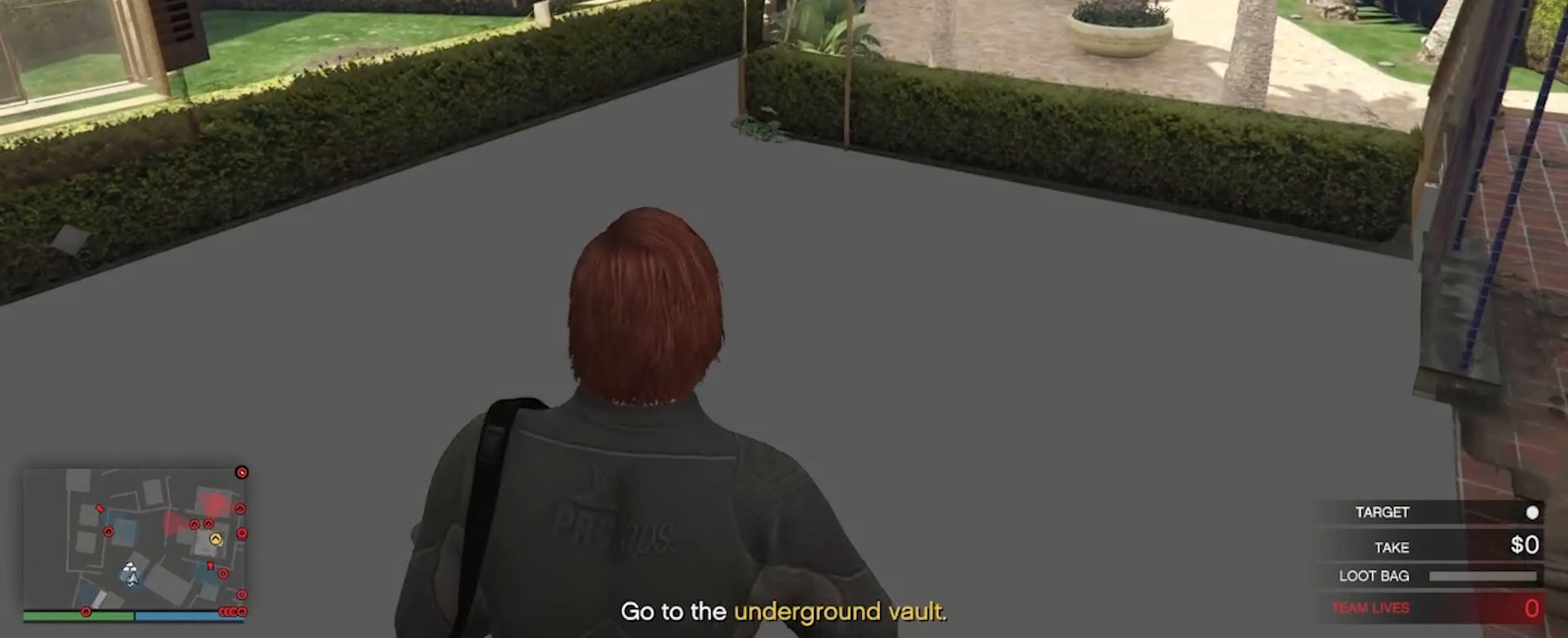
{"keys": ["d", "w"], "mouse": ["right"], "events": [[400, "mouse_right", "down"], [467, "d", "down"], [500, "w", "down"]]}
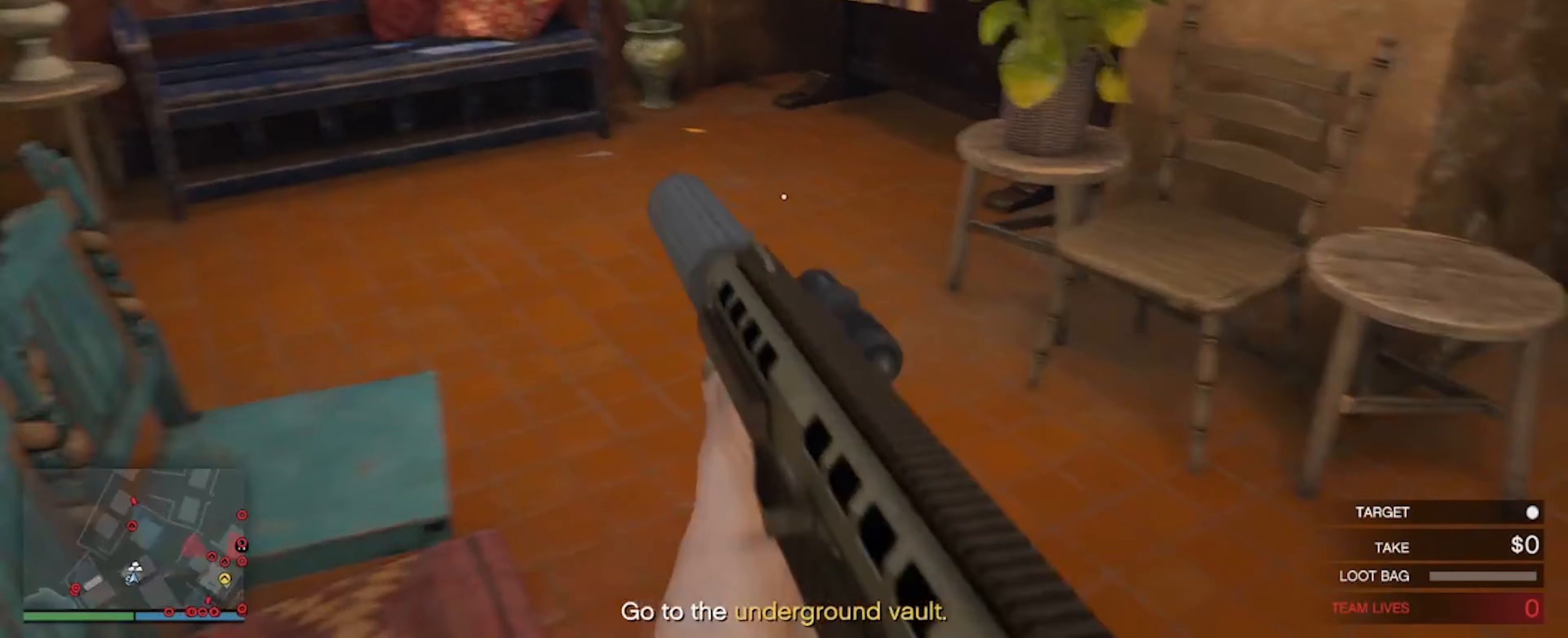
{"keys": ["w"], "mouse": [], "events": [[234, "d", "up"], [467, "mouse_right", "up"]]}
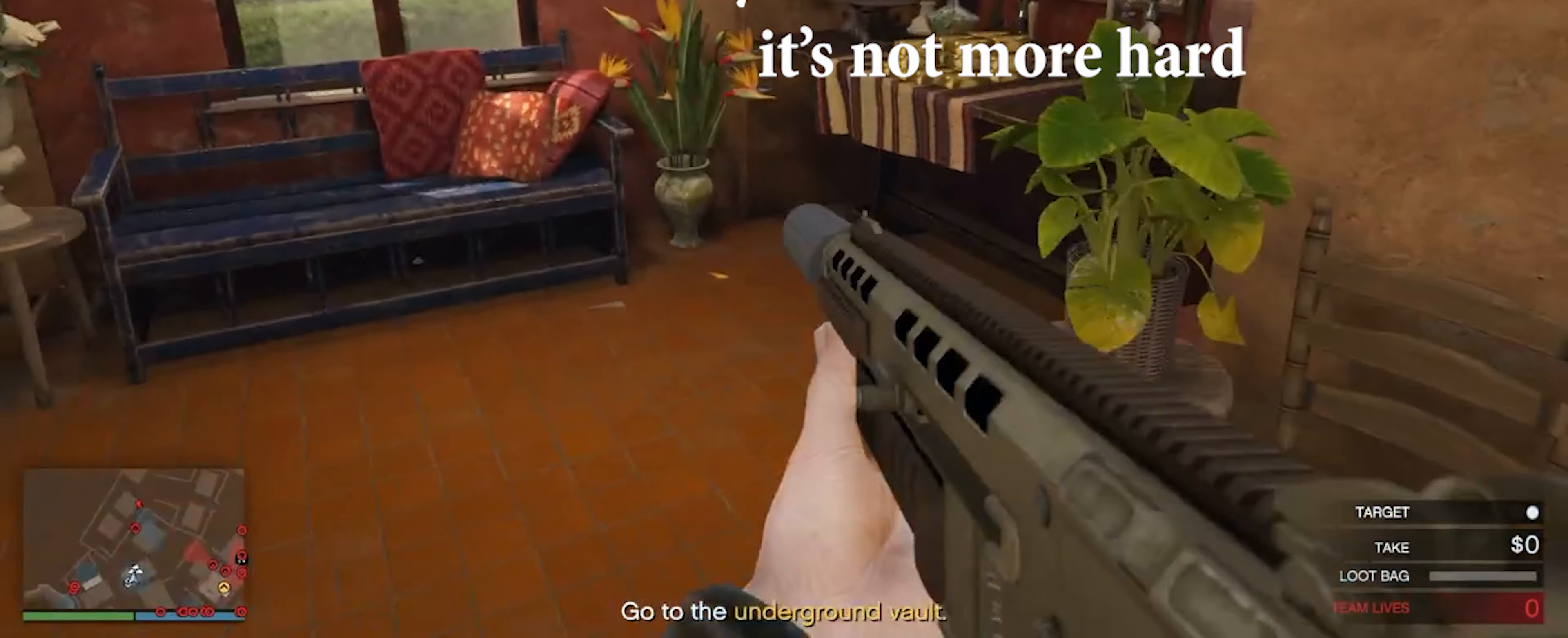
{"keys": ["w"], "mouse": [], "events": []}
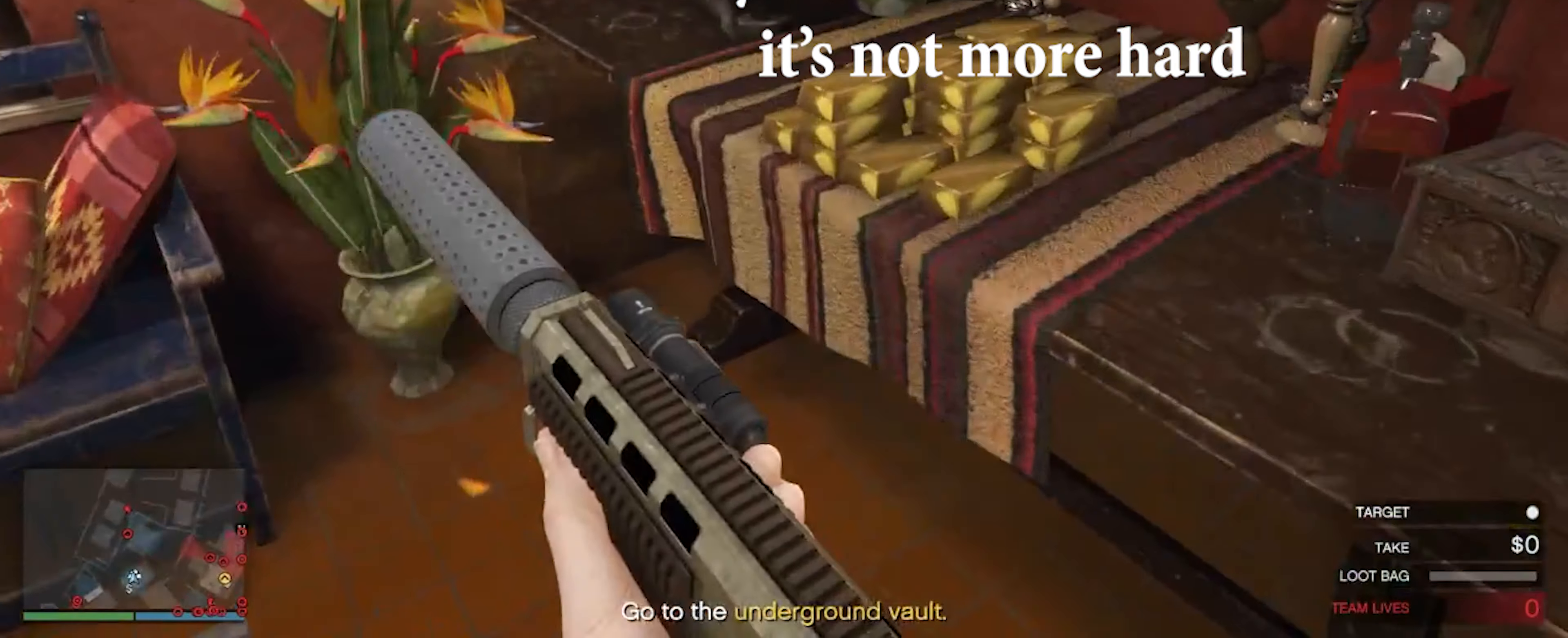
{"keys": [], "mouse": [], "events": [[200, "w", "up"]]}
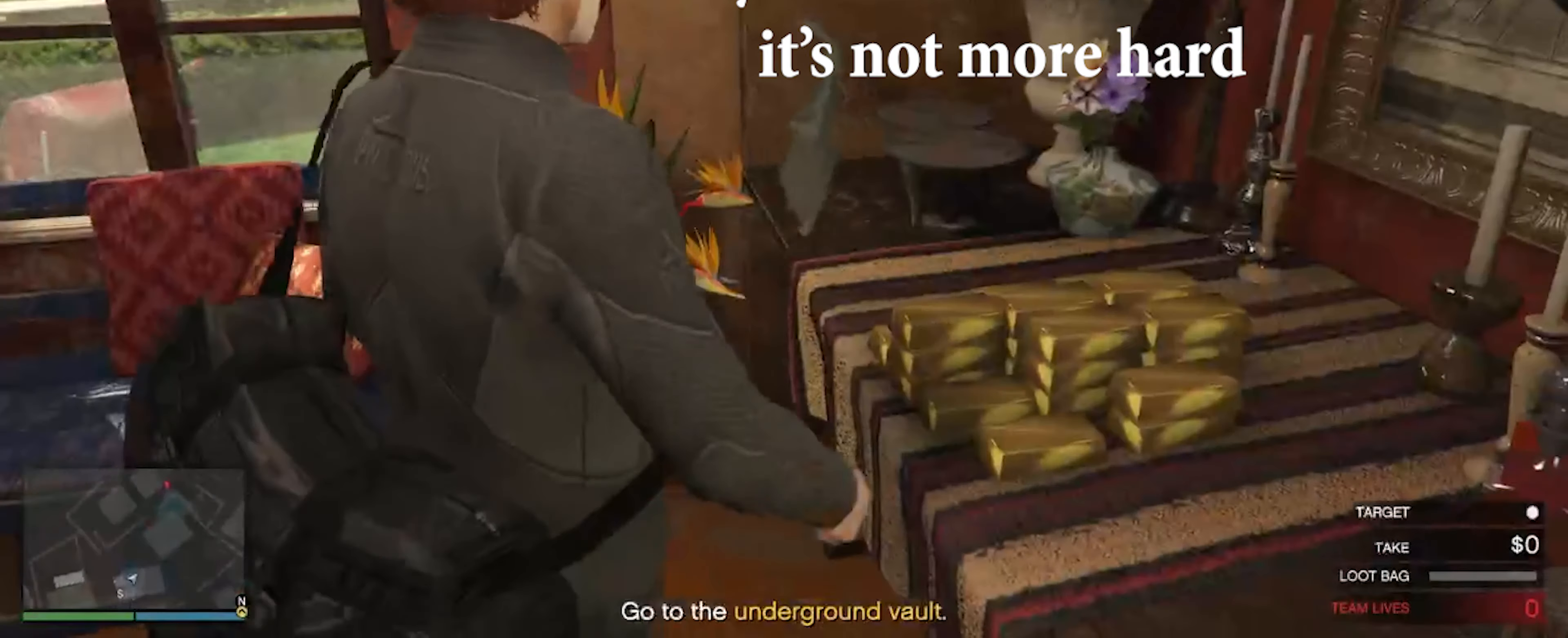
{"keys": [], "mouse": [], "events": []}
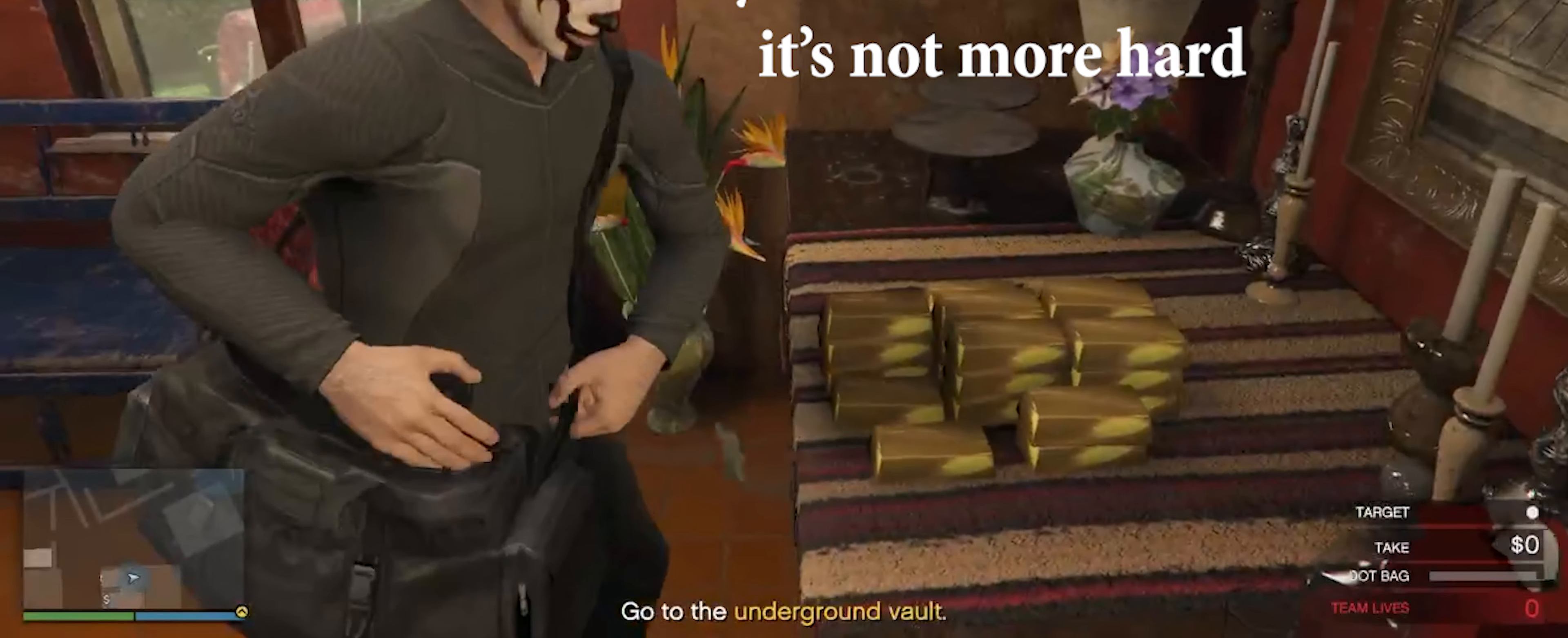
{"keys": [], "mouse": [], "events": []}
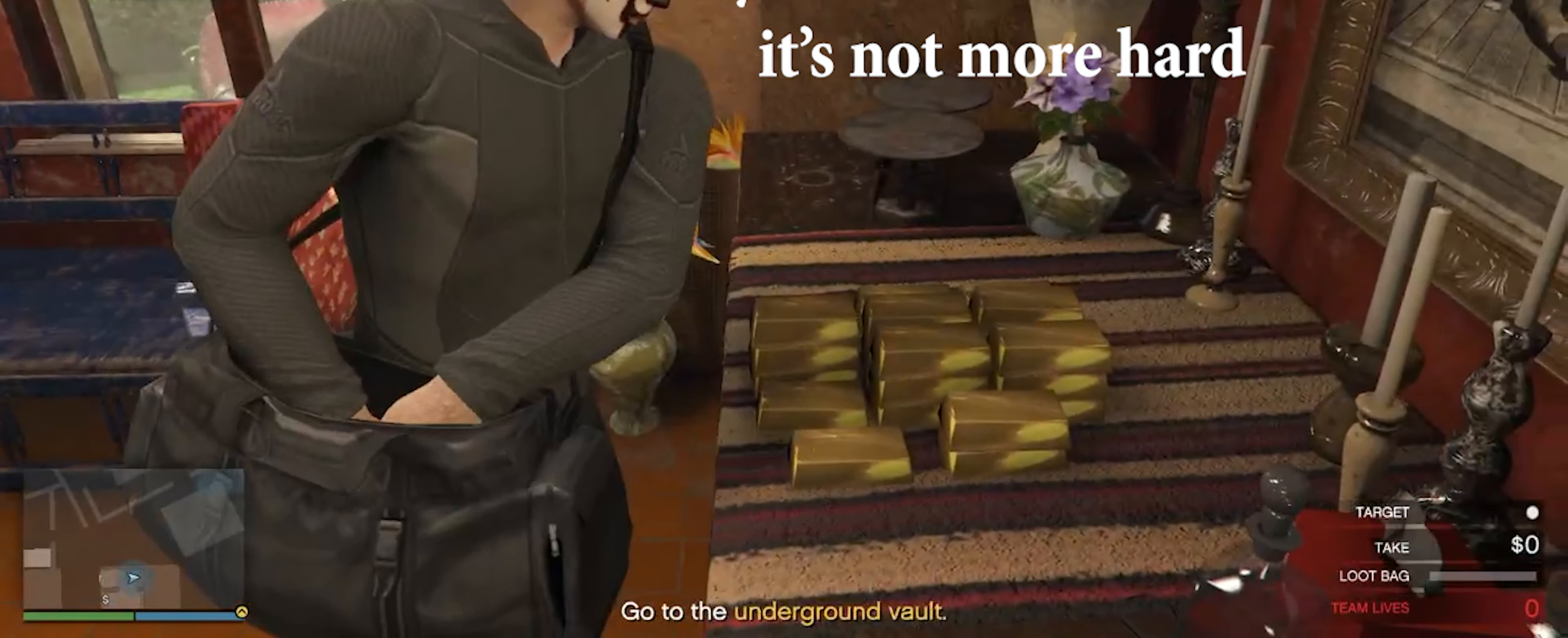
{"keys": [], "mouse": [], "events": [[267, "mouse_left", "down"], [334, "mouse_left", "up"]]}
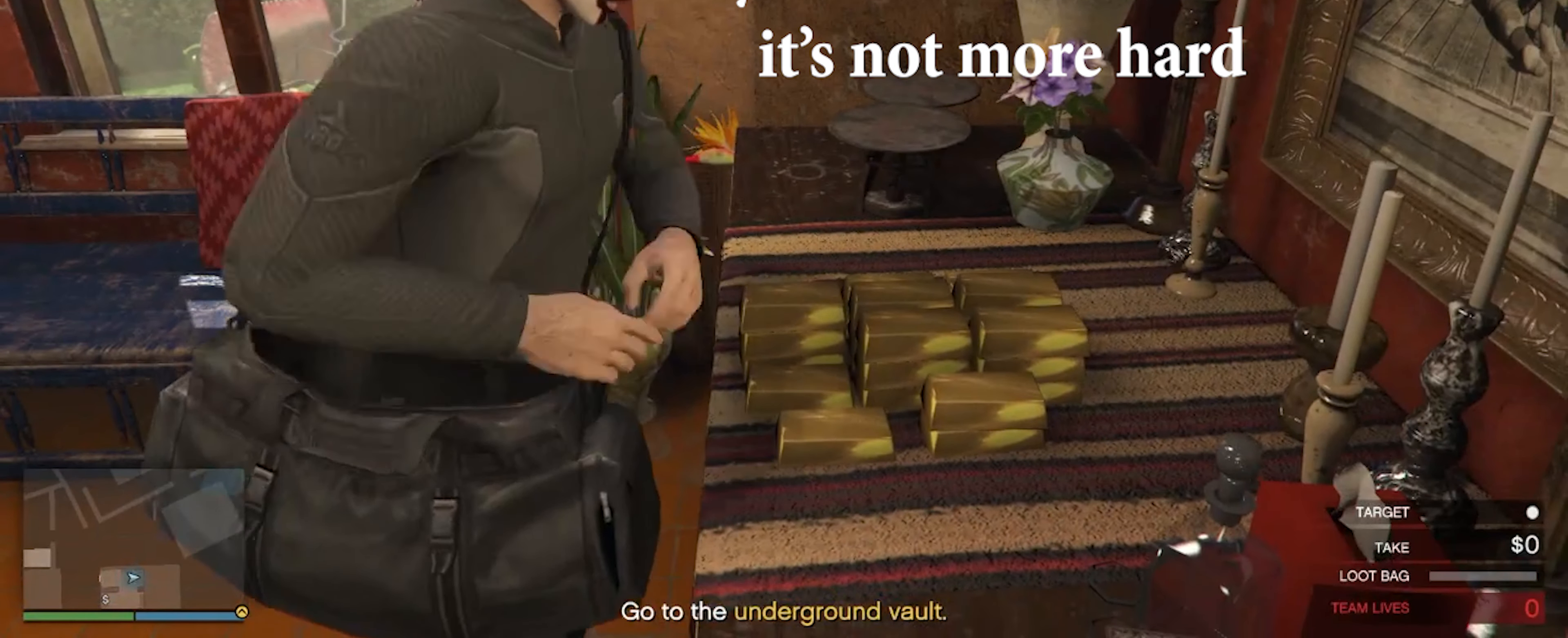
{"keys": [], "mouse": ["right"], "events": [[467, "mouse_right", "down"]]}
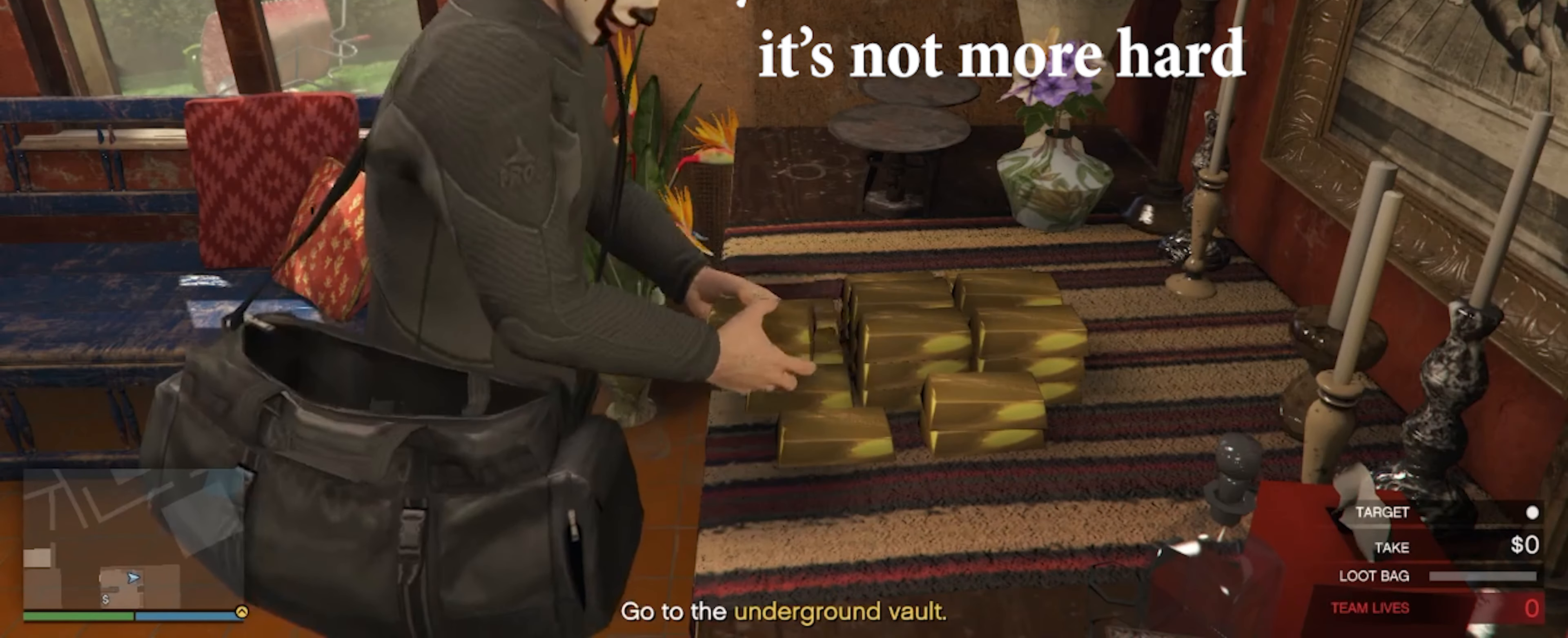
{"keys": [], "mouse": ["right"], "events": [[67, "mouse_right", "up"], [167, "mouse_right", "down"], [400, "mouse_right", "up"], [500, "mouse_right", "down"]]}
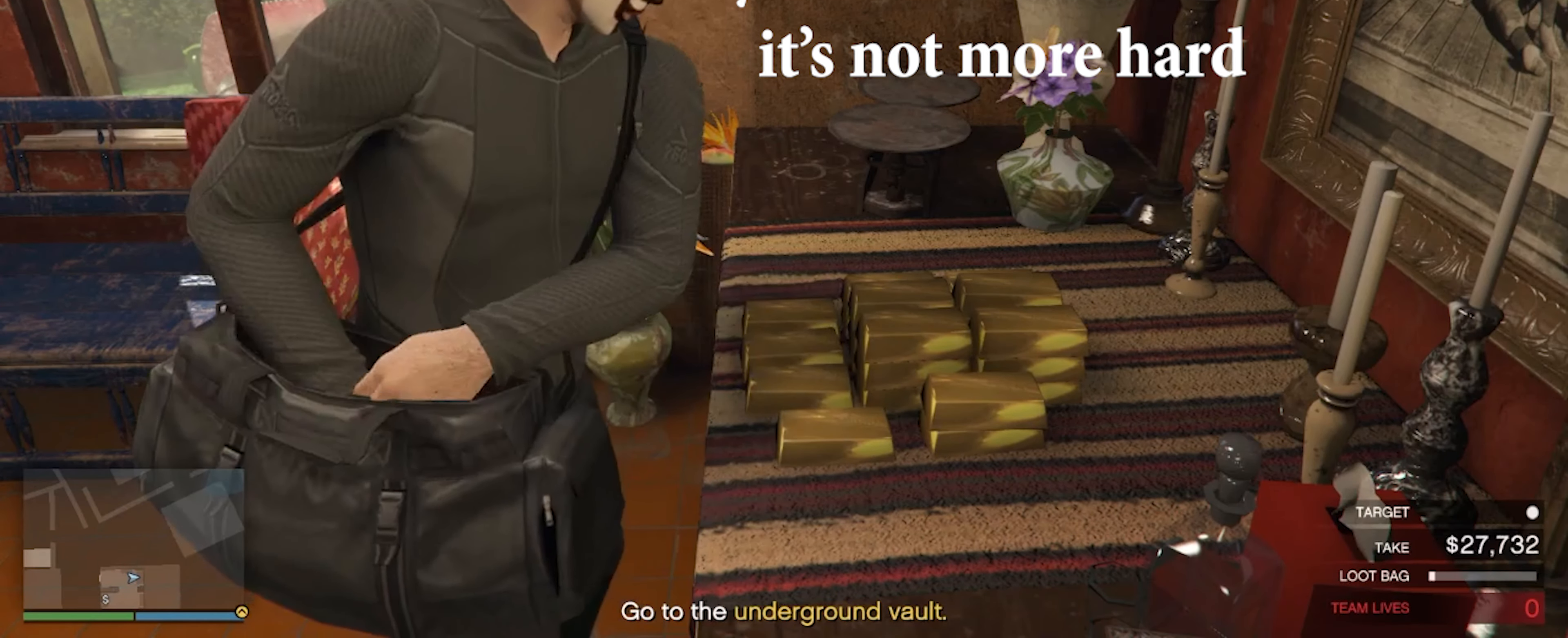
{"keys": [], "mouse": [], "events": [[67, "mouse_right", "up"], [167, "mouse_right", "down"], [234, "mouse_right", "up"]]}
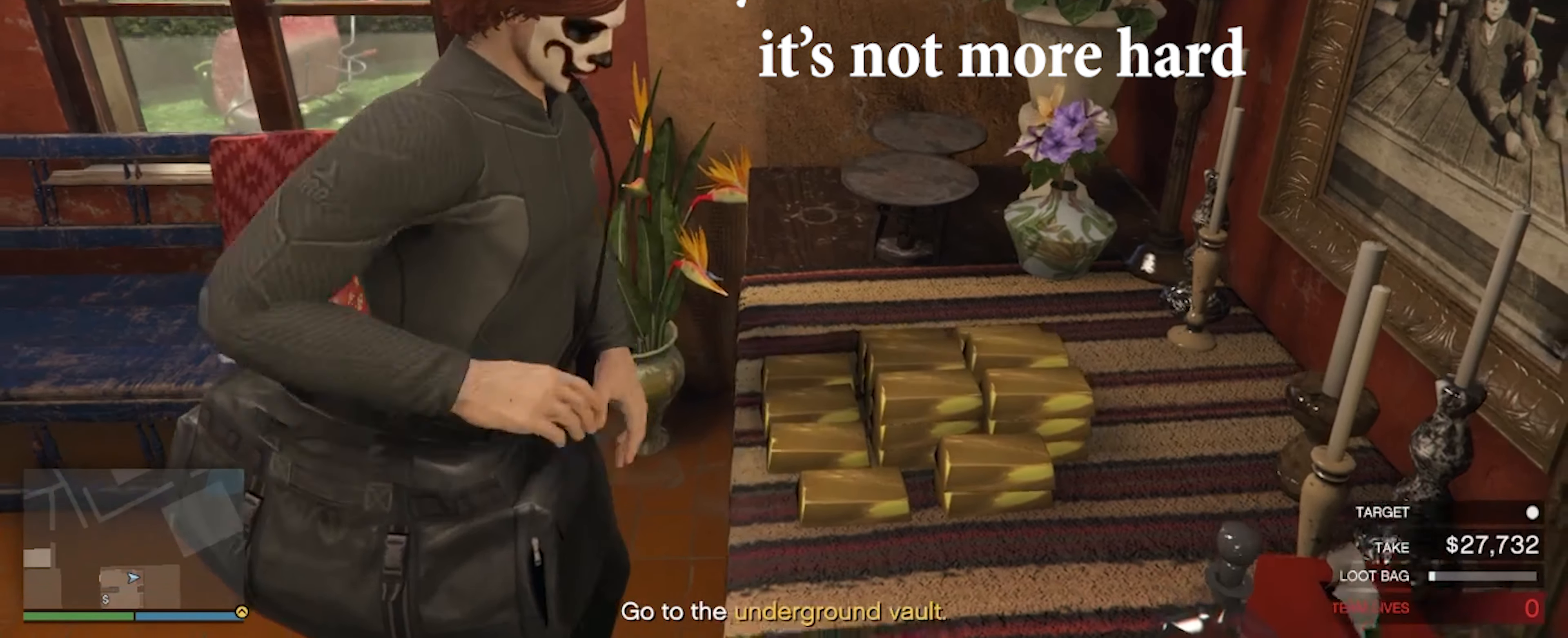
{"keys": [], "mouse": [], "events": []}
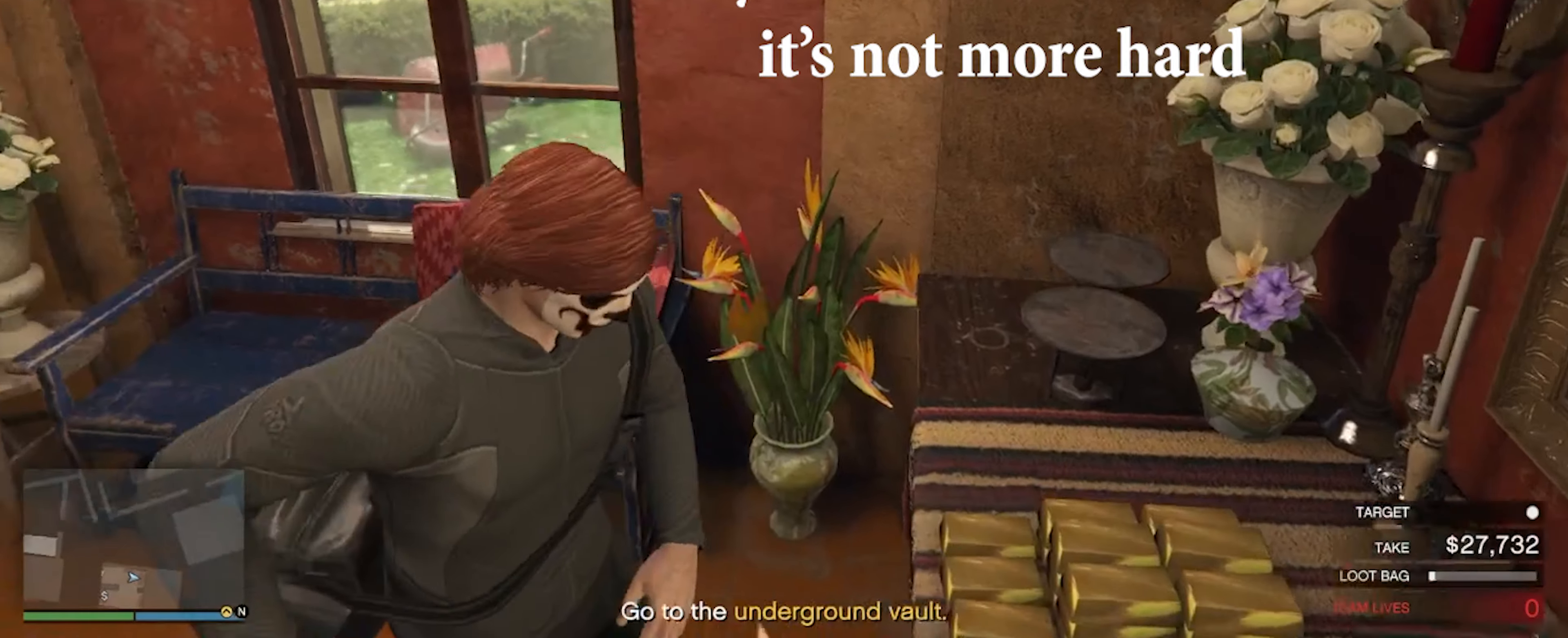
{"keys": [], "mouse": [], "events": []}
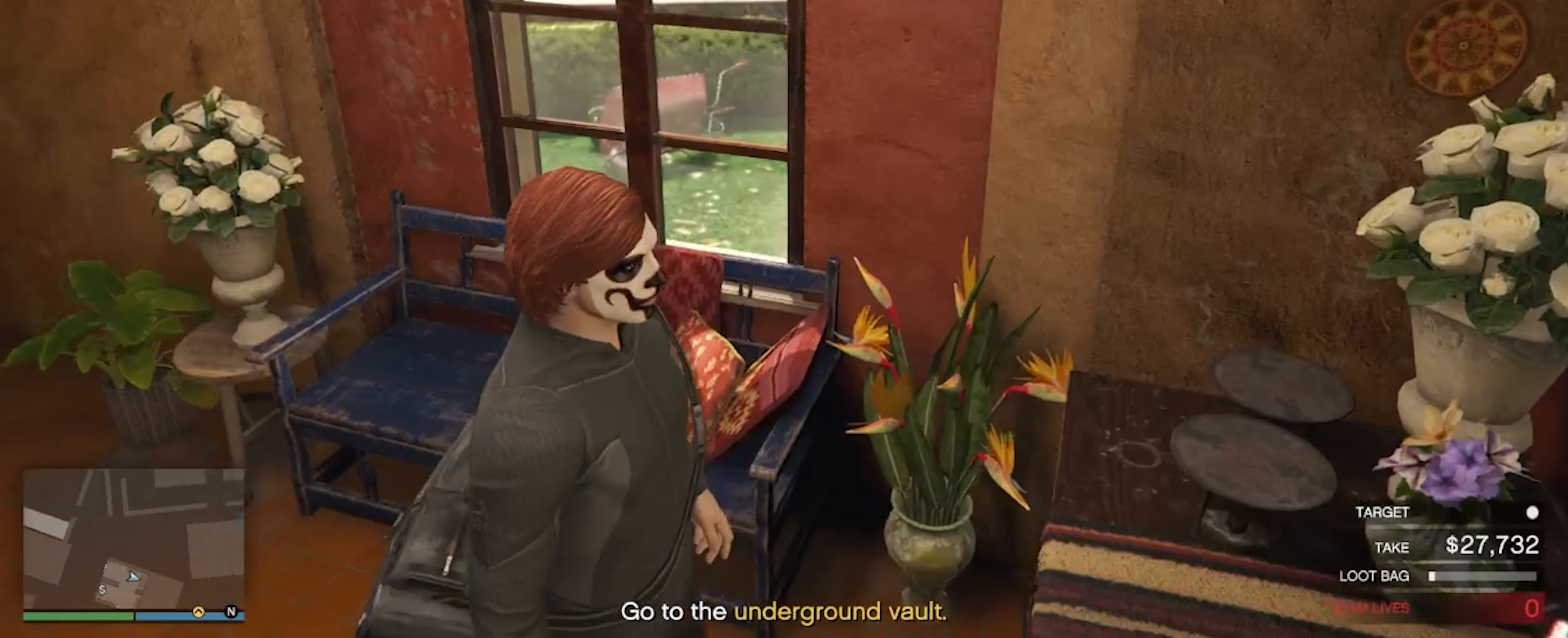
{"keys": [], "mouse": [], "events": []}
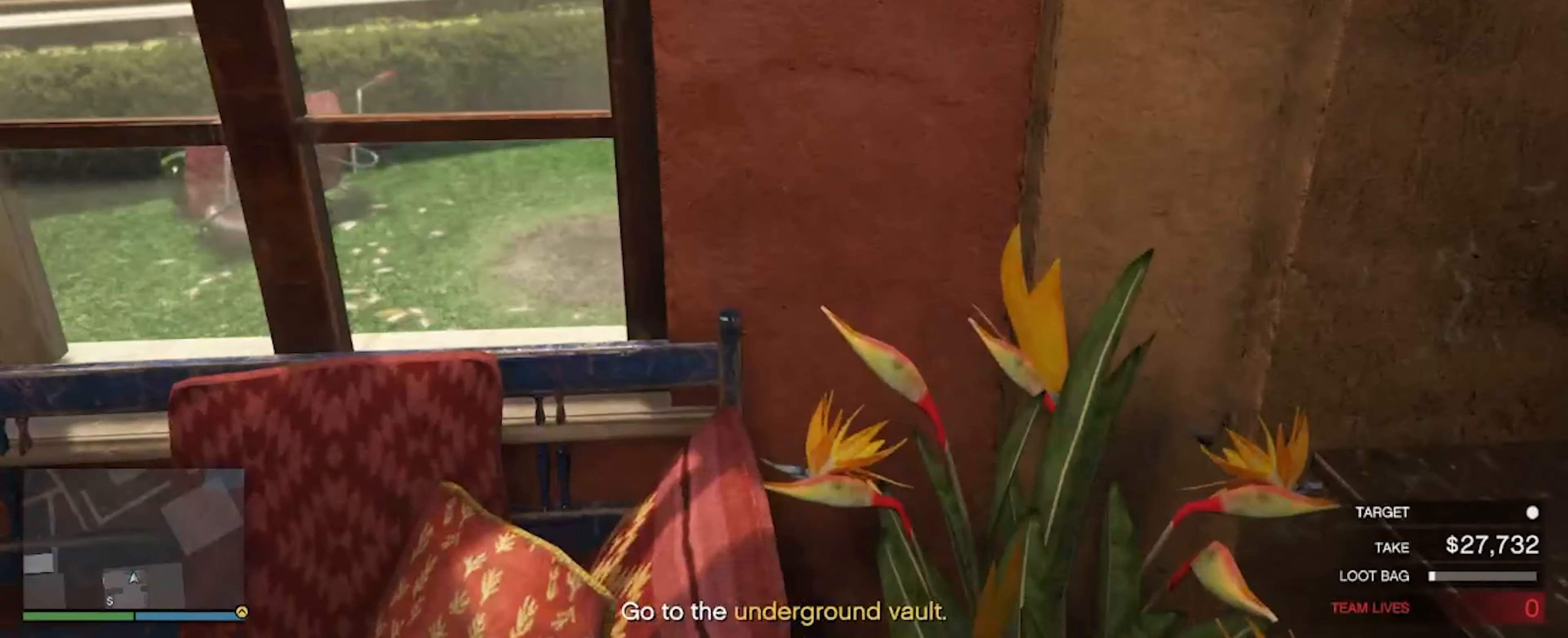
{"keys": ["s"], "mouse": [], "events": [[366, "s", "down"]]}
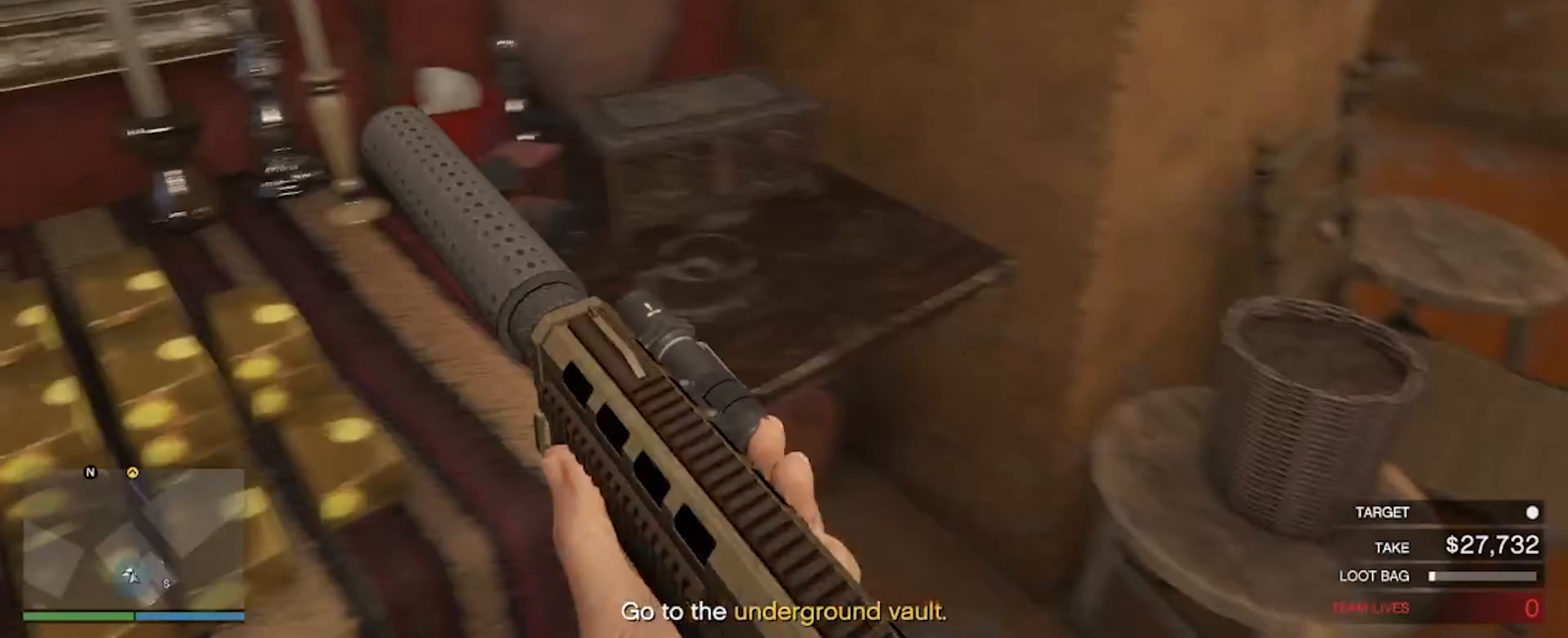
{"keys": ["w"], "mouse": [], "events": [[66, "d", "down"], [133, "s", "up"], [400, "w", "down"], [433, "d", "up"]]}
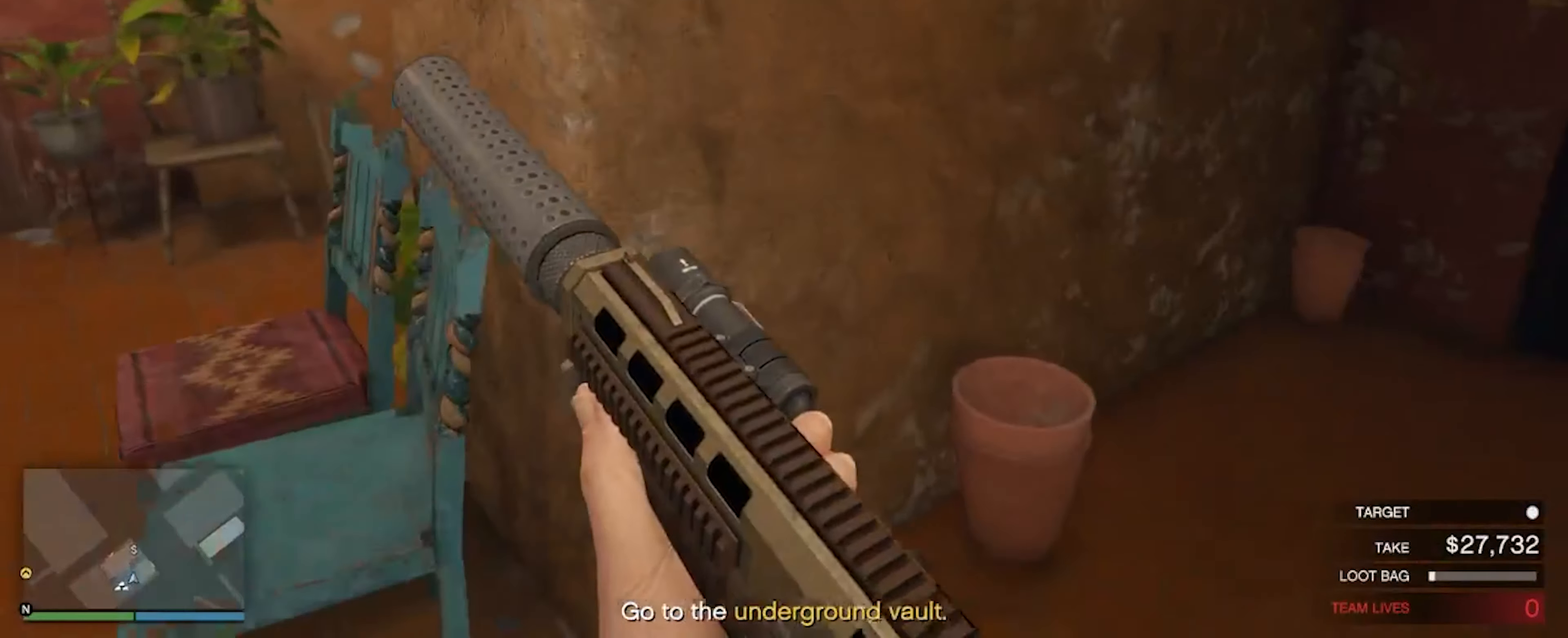
{"keys": ["a"], "mouse": [], "events": [[100, "a", "down"], [133, "w", "up"]]}
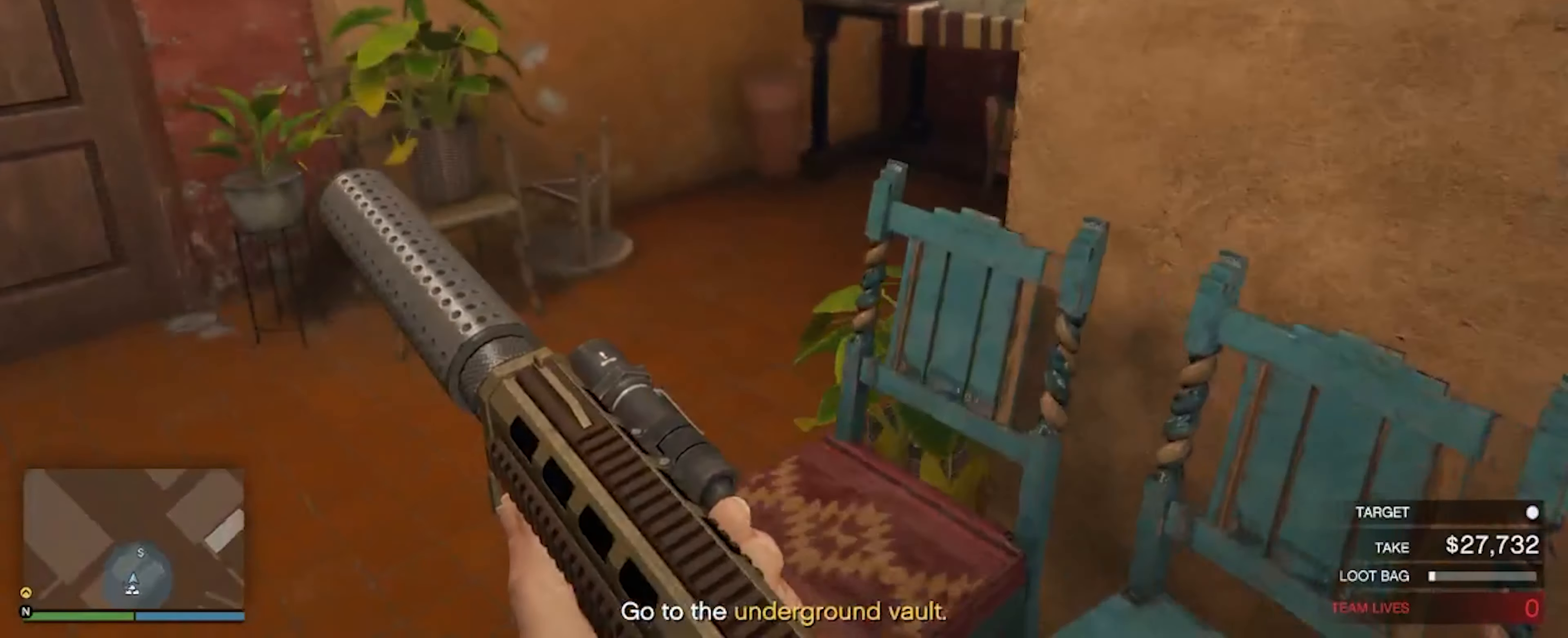
{"keys": ["w"], "mouse": [], "events": [[300, "a", "up"], [300, "w", "down"]]}
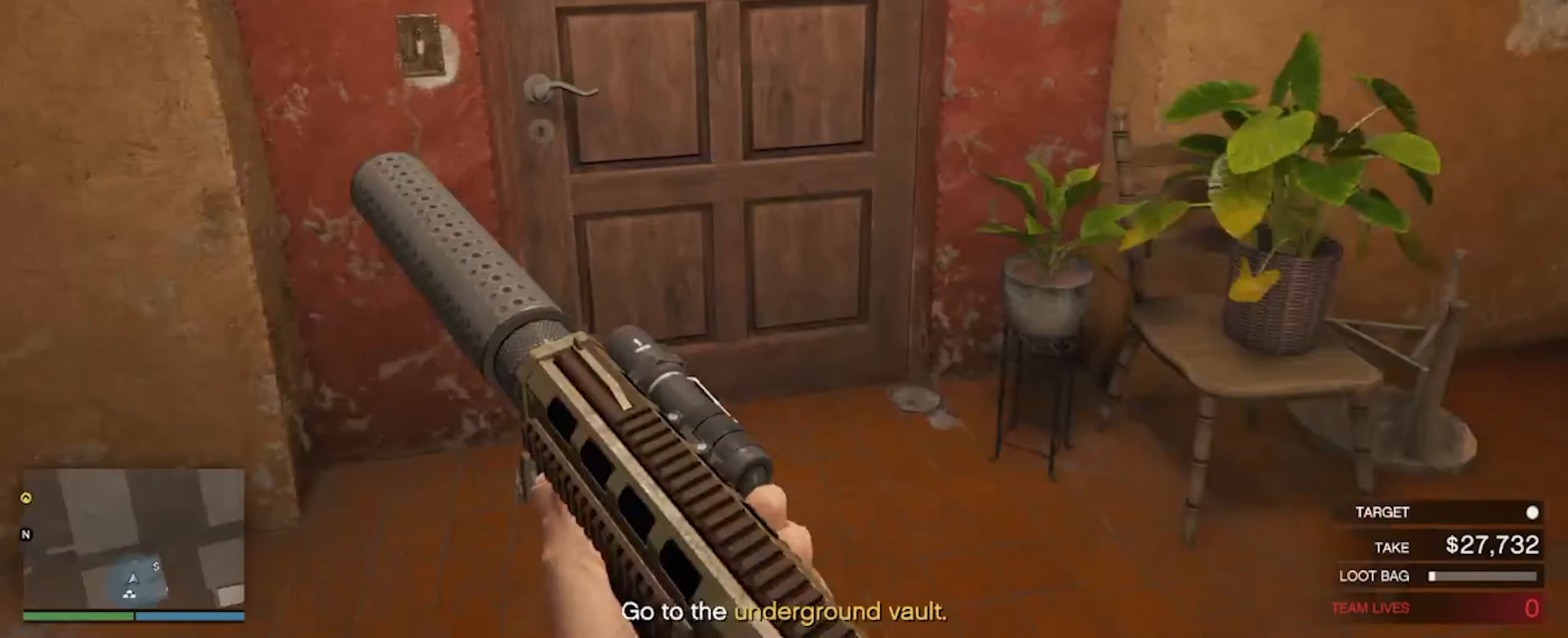
{"keys": ["w"], "mouse": [], "events": []}
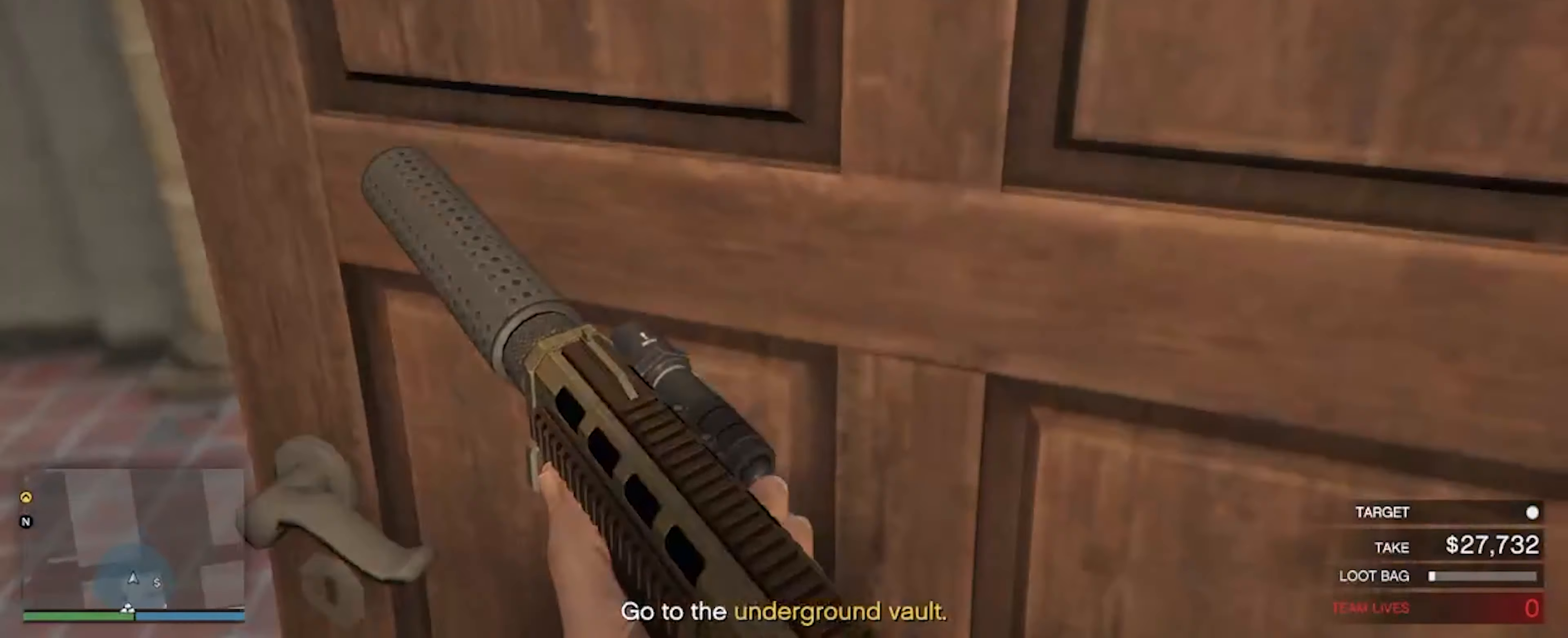
{"keys": ["w"], "mouse": [], "events": []}
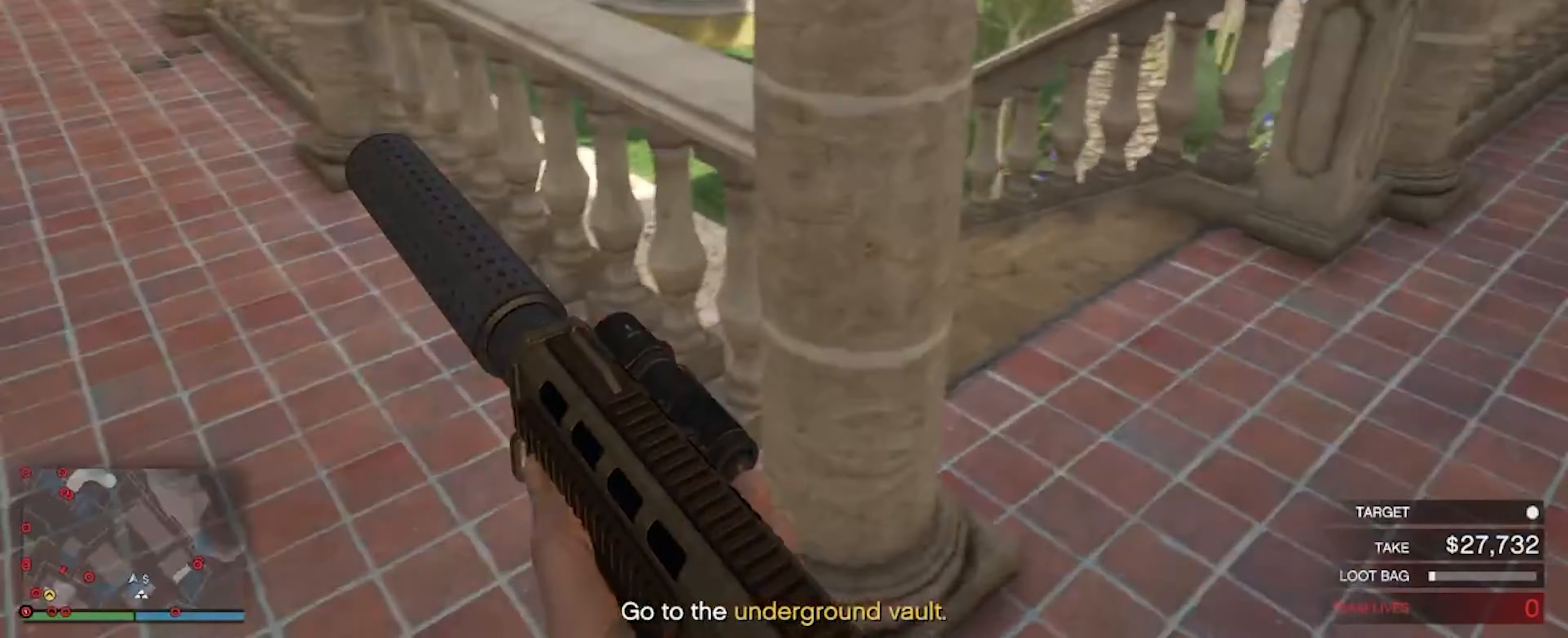
{"keys": ["shift", "w"], "mouse": [], "events": [[333, "shift", "down"]]}